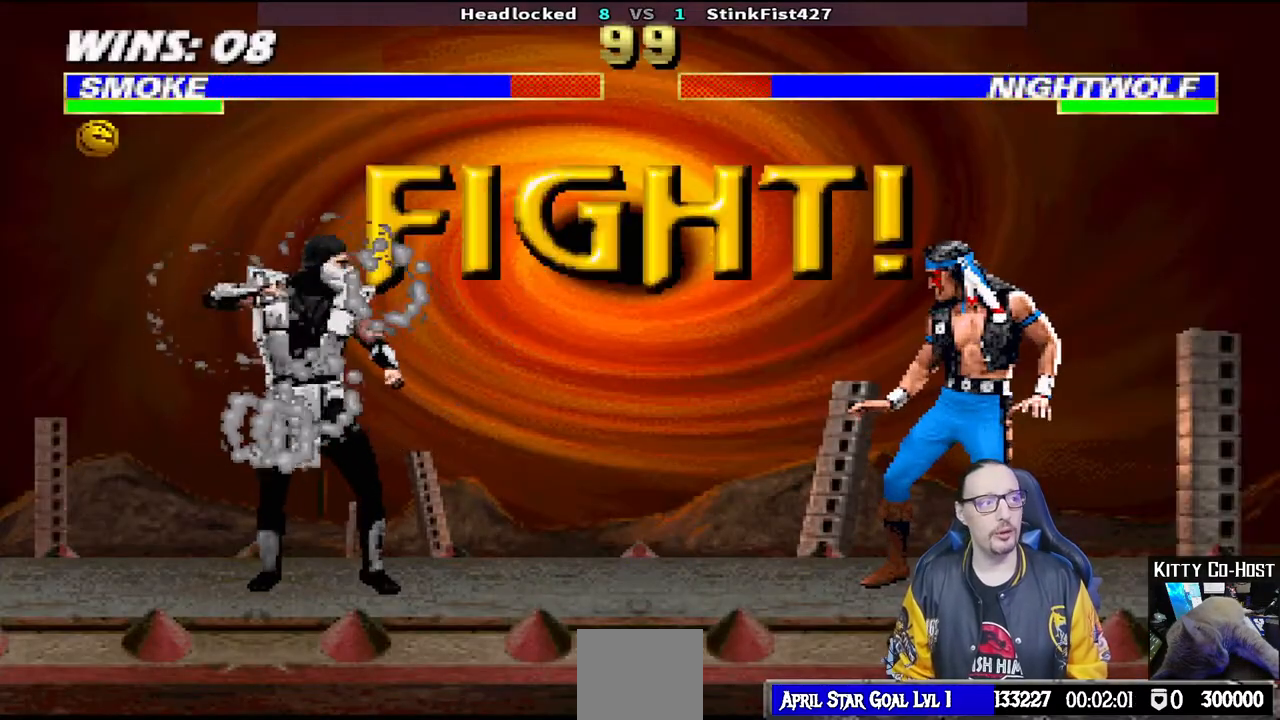
Gameplay with a controller (PlayStation layout); each line is a JSON object with the inputs held at the frame after it. "events" lists button and stick changes between this image and that frame as [ms after this image, input, new state], when the widget could be followed in between.
{"buttons": ["DPAD_DOWN", "DPAD_LEFT"], "left_stick": "center", "right_stick": "center", "events": [[417, "DPAD_DOWN", "down"], [467, "DPAD_LEFT", "down"]]}
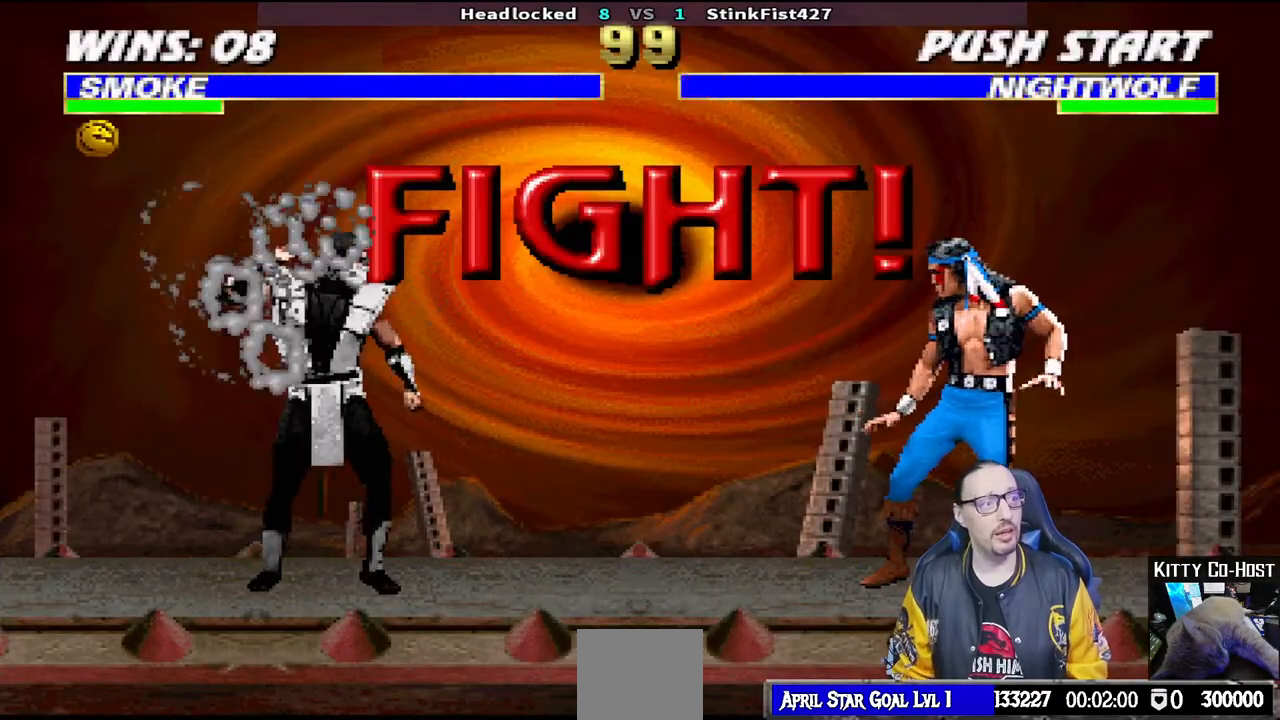
{"buttons": ["SQUARE"], "left_stick": "center", "right_stick": "center", "events": [[17, "DPAD_DOWN", "up"], [117, "DPAD_LEFT", "up"], [117, "SQUARE", "down"], [167, "DPAD_DOWN", "down"], [200, "DPAD_LEFT", "down"], [217, "DPAD_DOWN", "up"], [217, "SQUARE", "up"], [300, "SQUARE", "down"], [317, "DPAD_LEFT", "up"], [367, "DPAD_DOWN", "down"], [367, "SQUARE", "up"], [400, "DPAD_LEFT", "down"], [417, "DPAD_DOWN", "up"], [450, "SQUARE", "down"], [483, "DPAD_LEFT", "up"]]}
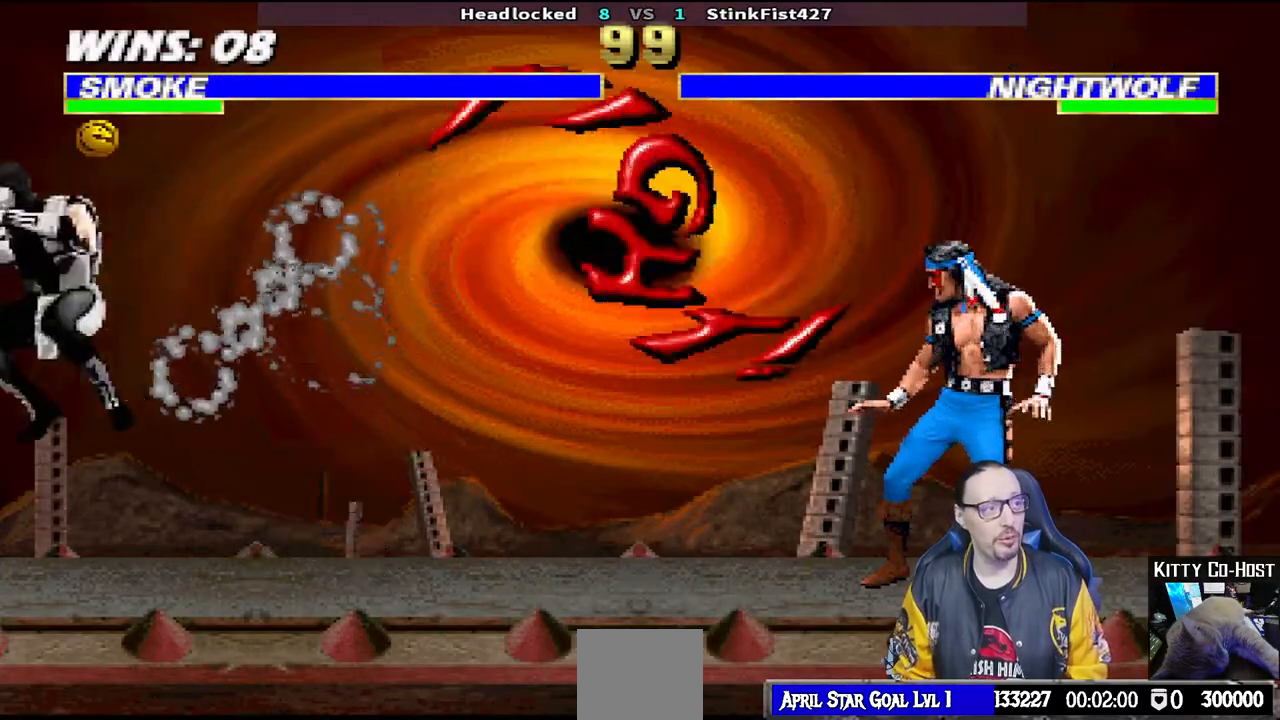
{"buttons": [], "left_stick": "center", "right_stick": "center", "events": [[33, "SQUARE", "up"], [100, "DPAD_DOWN", "down"], [100, "SQUARE", "down"], [117, "DPAD_LEFT", "down"], [133, "DPAD_DOWN", "up"], [183, "SQUARE", "up"], [200, "DPAD_LEFT", "up"], [333, "R1", "down"], [483, "R1", "up"]]}
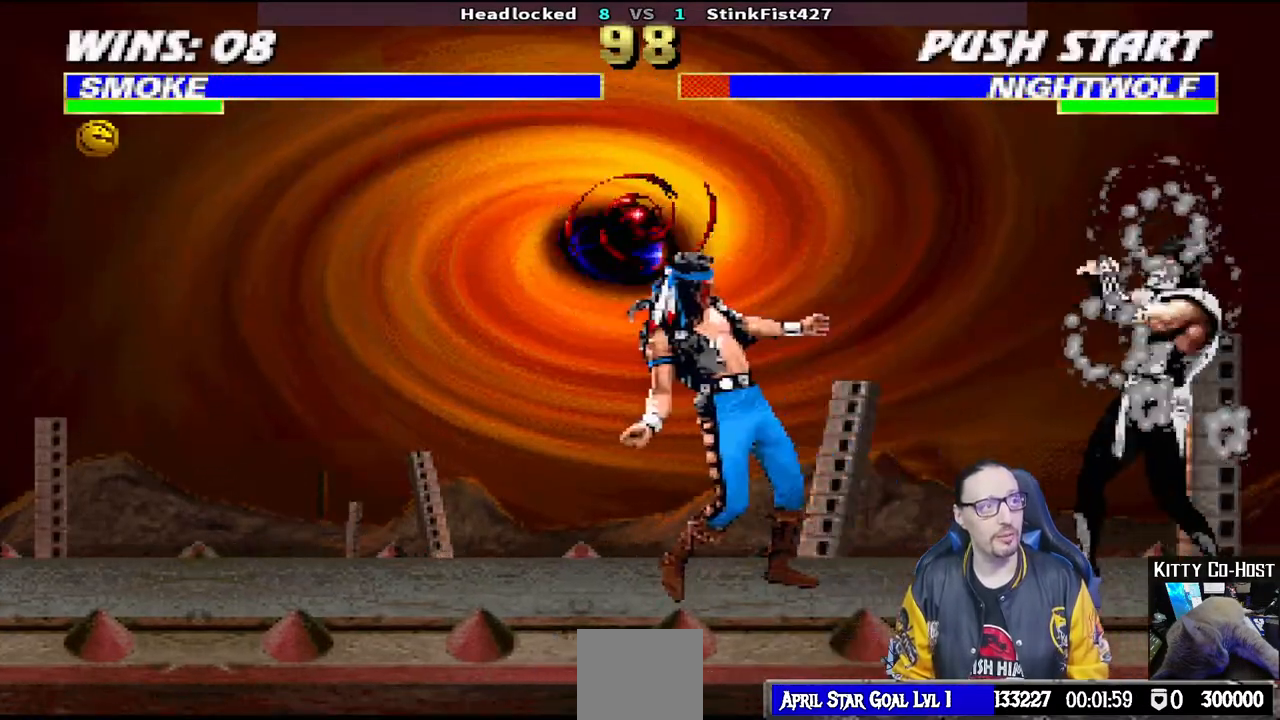
{"buttons": ["L1"], "left_stick": "center", "right_stick": "center", "events": [[67, "L1", "down"], [83, "DPAD_LEFT", "down"], [83, "DPAD_UP", "down"], [467, "DPAD_LEFT", "up"], [500, "DPAD_UP", "up"]]}
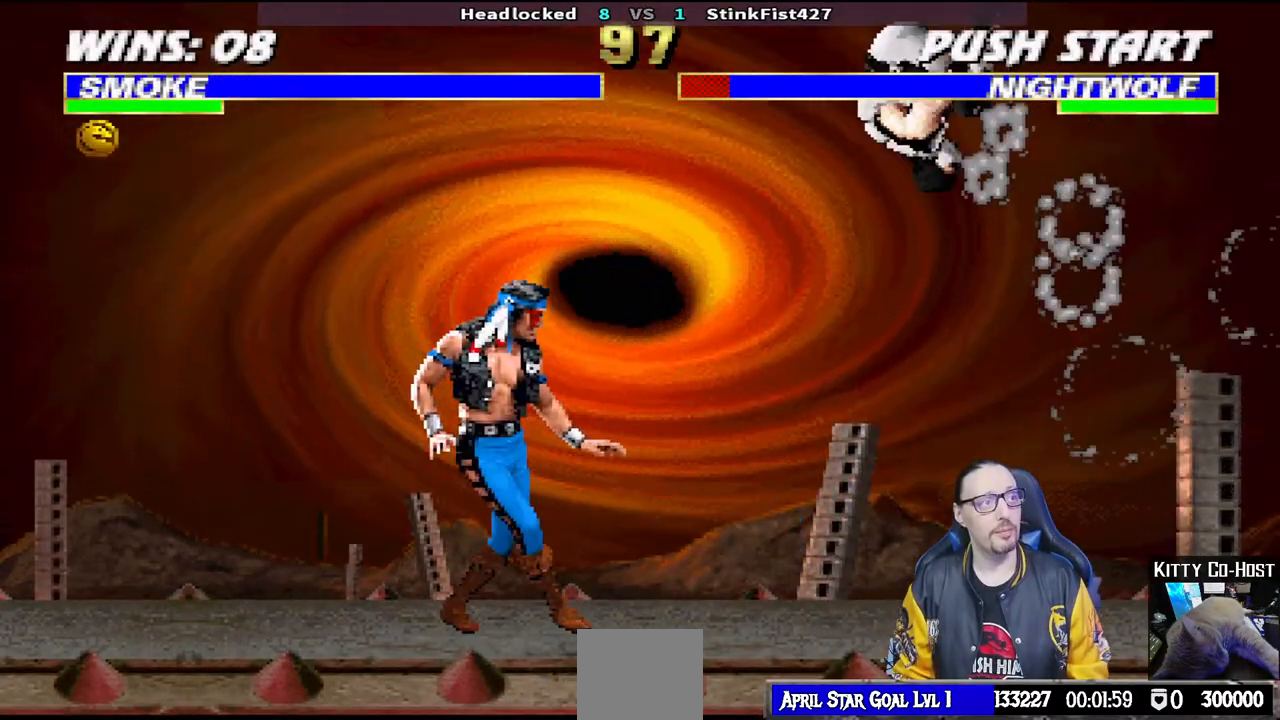
{"buttons": ["CIRCLE", "TRIANGLE", "L1", "DPAD_RIGHT"], "left_stick": "center", "right_stick": "center", "events": [[67, "SQUARE", "down"], [150, "SQUARE", "up"], [233, "TRIANGLE", "down"], [317, "TRIANGLE", "up"], [400, "TRIANGLE", "down"], [433, "CIRCLE", "down"], [450, "DPAD_RIGHT", "down"]]}
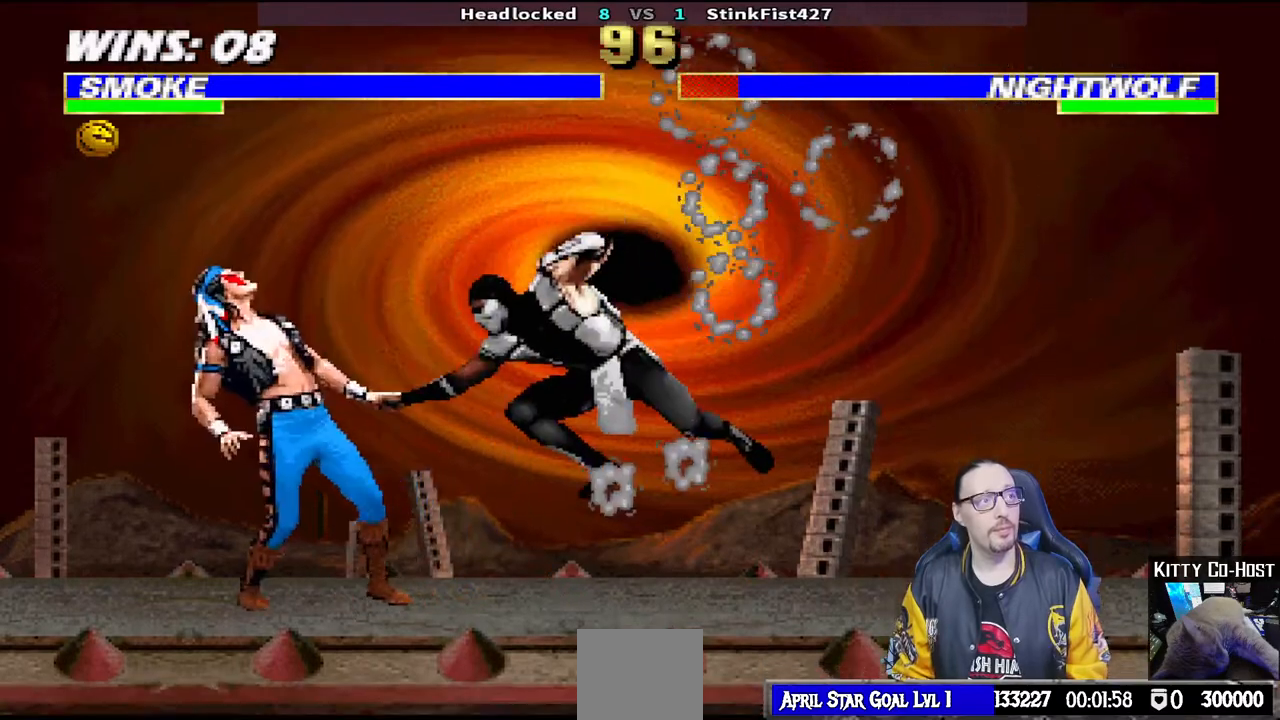
{"buttons": [], "left_stick": "center", "right_stick": "center", "events": [[17, "TRIANGLE", "up"], [33, "CIRCLE", "up"], [83, "CIRCLE", "down"], [83, "TRIANGLE", "down"], [200, "TRIANGLE", "up"], [267, "TRIANGLE", "down"], [300, "R1", "down"], [400, "DPAD_RIGHT", "up"], [400, "L1", "up"], [450, "TRIANGLE", "up"], [467, "CIRCLE", "up"], [483, "R1", "up"]]}
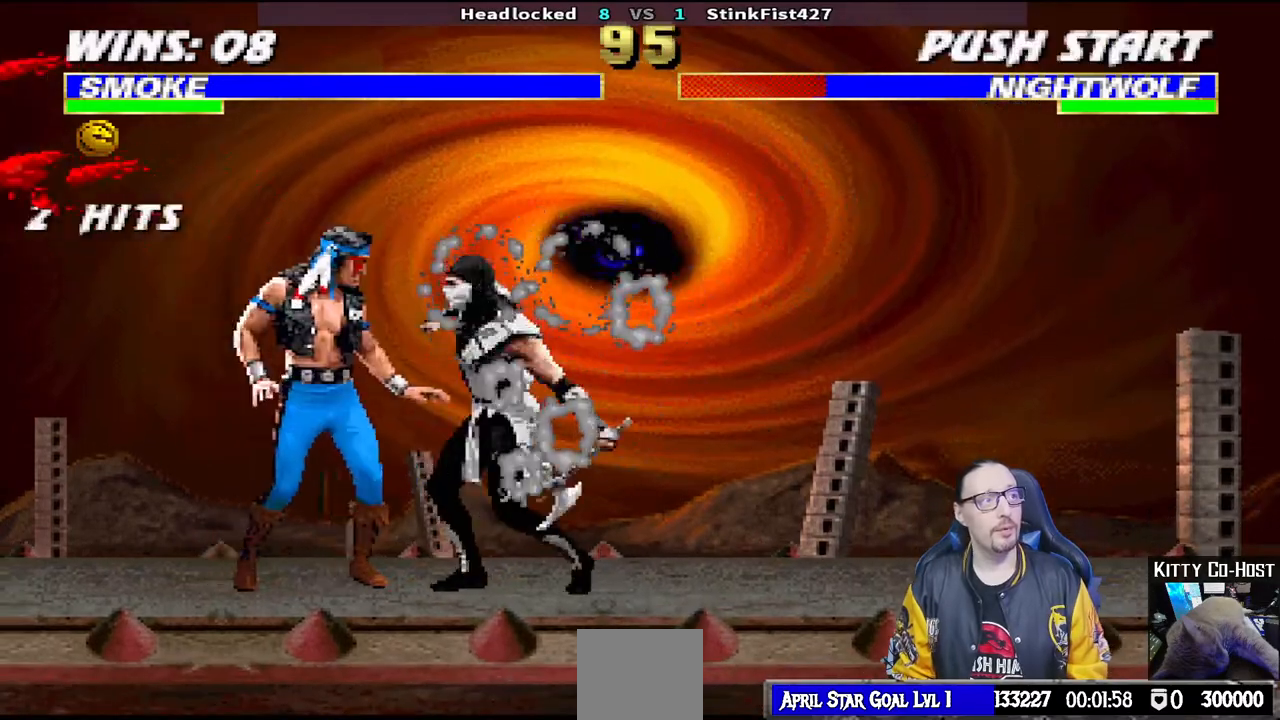
{"buttons": ["L1"], "left_stick": "center", "right_stick": "center", "events": [[150, "L1", "down"], [167, "DPAD_LEFT", "down"], [167, "DPAD_UP", "down"], [483, "DPAD_LEFT", "up"], [500, "DPAD_UP", "up"]]}
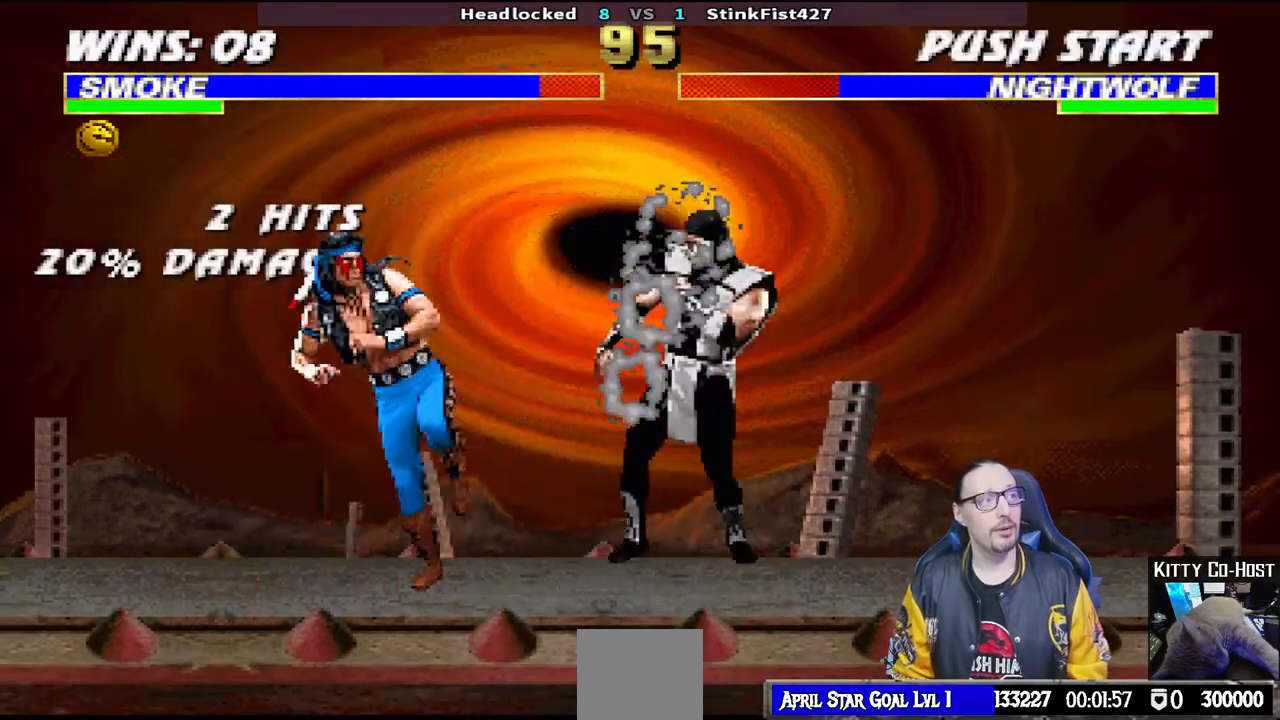
{"buttons": ["L1", "R1", "DPAD_RIGHT"], "left_stick": "center", "right_stick": "center", "events": [[50, "DPAD_RIGHT", "down"], [83, "R1", "down"], [150, "DPAD_DOWN", "down"], [150, "L1", "up"], [233, "L1", "down"], [483, "DPAD_DOWN", "up"]]}
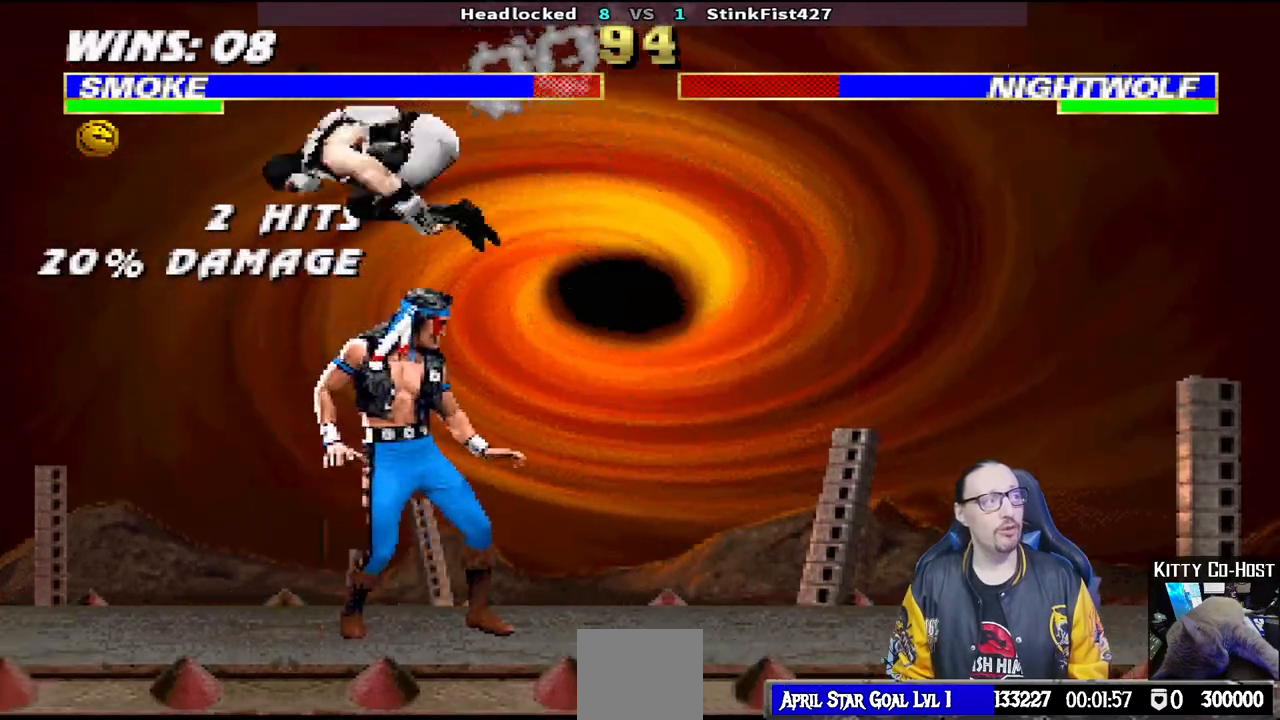
{"buttons": ["L1", "DPAD_UP", "DPAD_RIGHT"], "left_stick": "center", "right_stick": "center", "events": [[17, "DPAD_RIGHT", "up"], [17, "L1", "up"], [33, "R1", "up"], [283, "L1", "down"], [300, "DPAD_RIGHT", "down"], [317, "DPAD_UP", "down"]]}
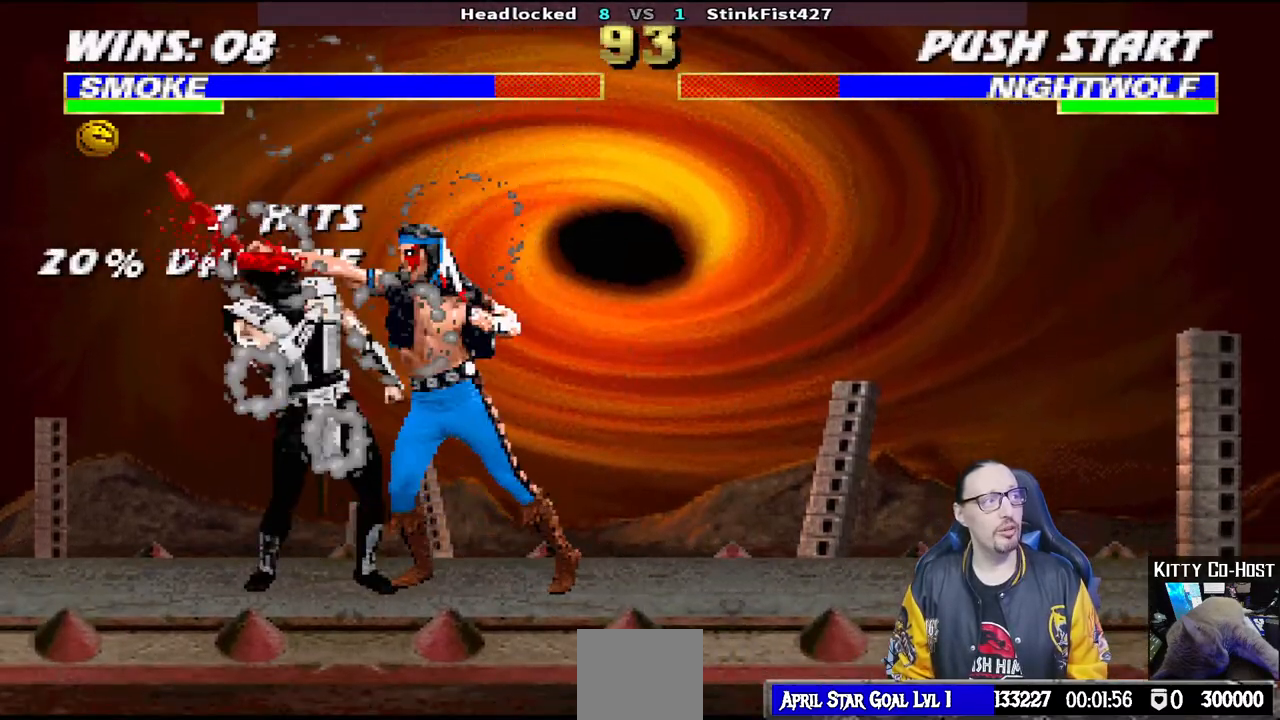
{"buttons": ["SQUARE", "L1", "R1", "DPAD_DOWN", "DPAD_LEFT"], "left_stick": "center", "right_stick": "center", "events": [[150, "DPAD_RIGHT", "up"], [150, "DPAD_UP", "up"], [233, "DPAD_LEFT", "down"], [317, "SQUARE", "down"], [350, "DPAD_LEFT", "up"], [367, "R1", "down"], [400, "DPAD_DOWN", "down"], [483, "DPAD_LEFT", "down"]]}
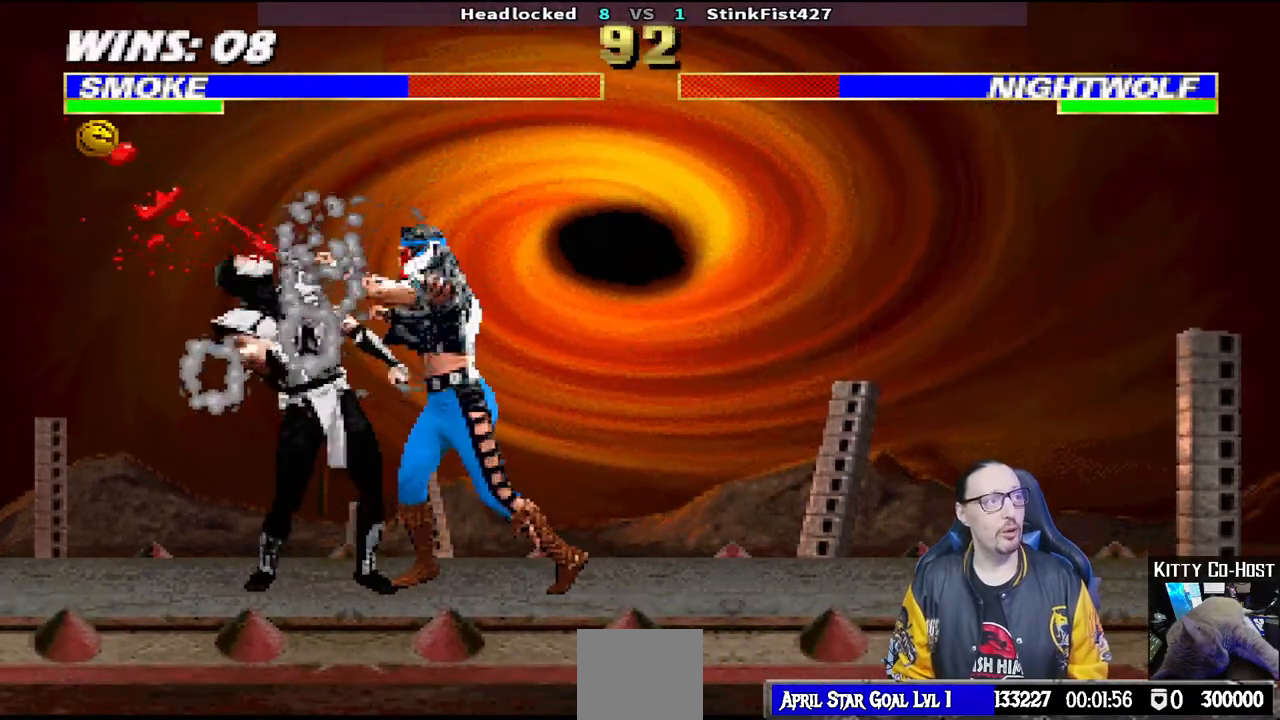
{"buttons": ["L1", "R1", "R2"], "left_stick": "center", "right_stick": "center", "events": [[100, "R2", "down"], [100, "SQUARE", "up"], [150, "DPAD_LEFT", "up"], [150, "R2", "up"], [233, "DPAD_LEFT", "down"], [350, "DPAD_LEFT", "up"], [433, "R2", "down"], [483, "DPAD_DOWN", "up"]]}
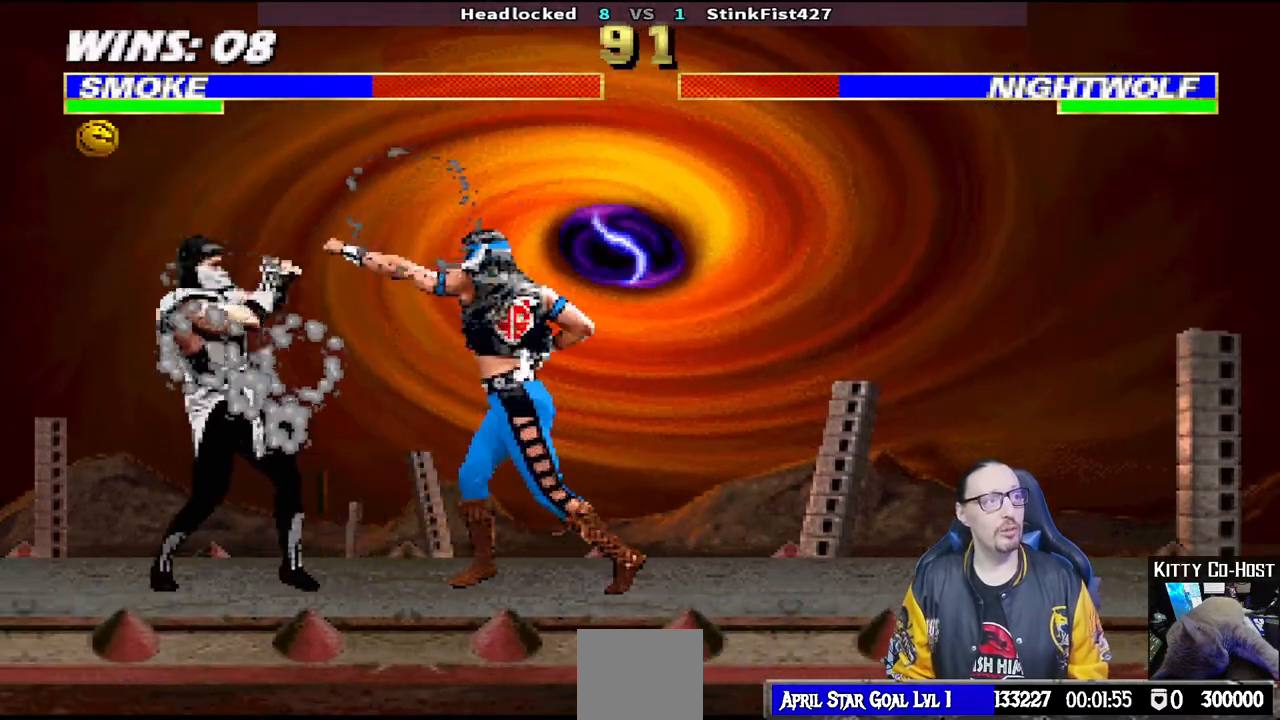
{"buttons": ["L1", "DPAD_UP", "DPAD_RIGHT"], "left_stick": "center", "right_stick": "center"}
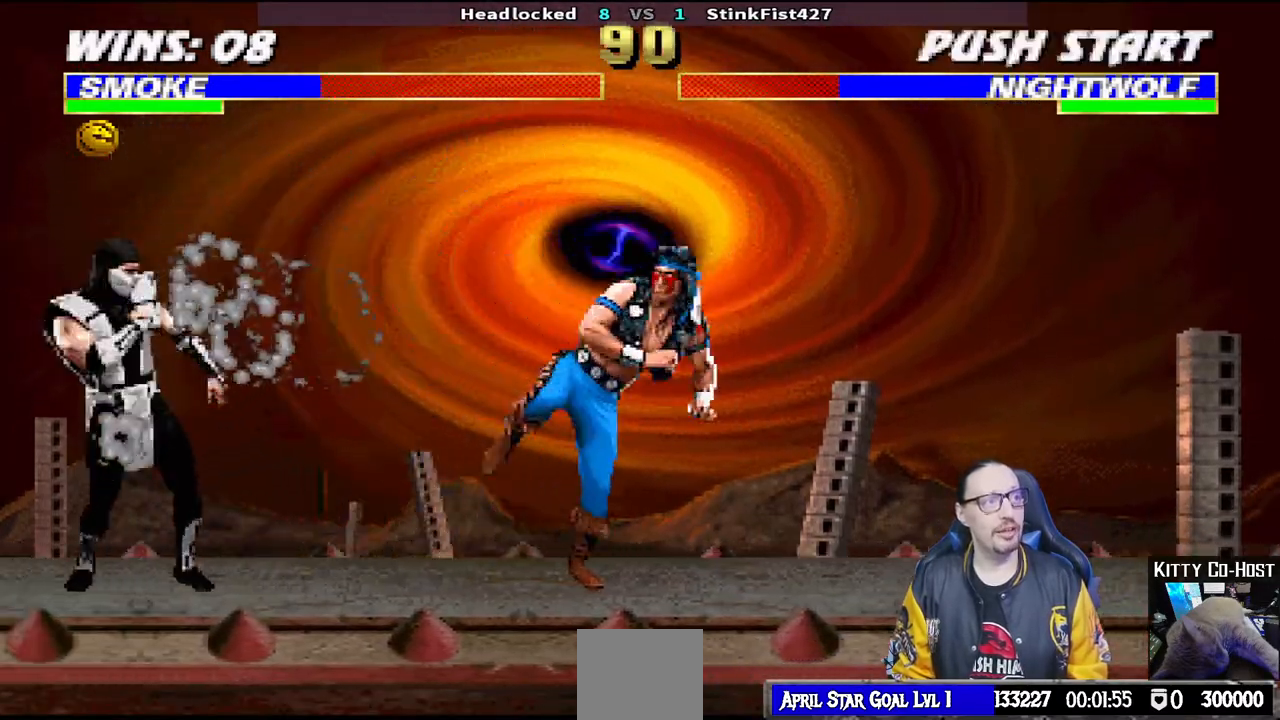
{"buttons": ["SQUARE", "L1", "DPAD_RIGHT"], "left_stick": "center", "right_stick": "center", "events": [[117, "DPAD_UP", "up"], [133, "DPAD_RIGHT", "up"], [150, "SQUARE", "down"], [200, "L1", "up"], [300, "SQUARE", "up"], [333, "L1", "down"], [350, "DPAD_RIGHT", "down"], [400, "DPAD_UP", "down"], [467, "SQUARE", "down"], [483, "DPAD_UP", "up"]]}
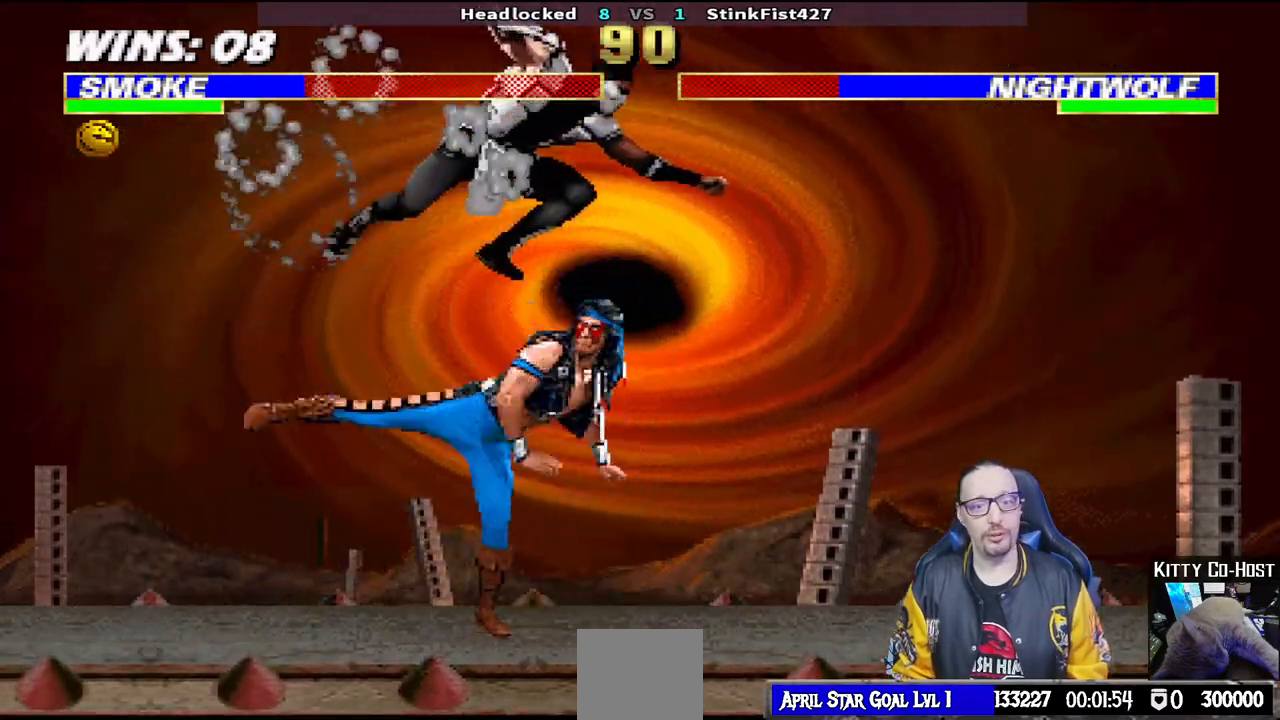
{"buttons": ["SQUARE", "L1", "DPAD_LEFT"], "left_stick": "center", "right_stick": "center", "events": [[17, "DPAD_RIGHT", "up"], [83, "SQUARE", "up"], [183, "DPAD_LEFT", "down"], [183, "SQUARE", "down"], [250, "SQUARE", "up"], [350, "SQUARE", "down"], [417, "SQUARE", "up"], [483, "SQUARE", "down"]]}
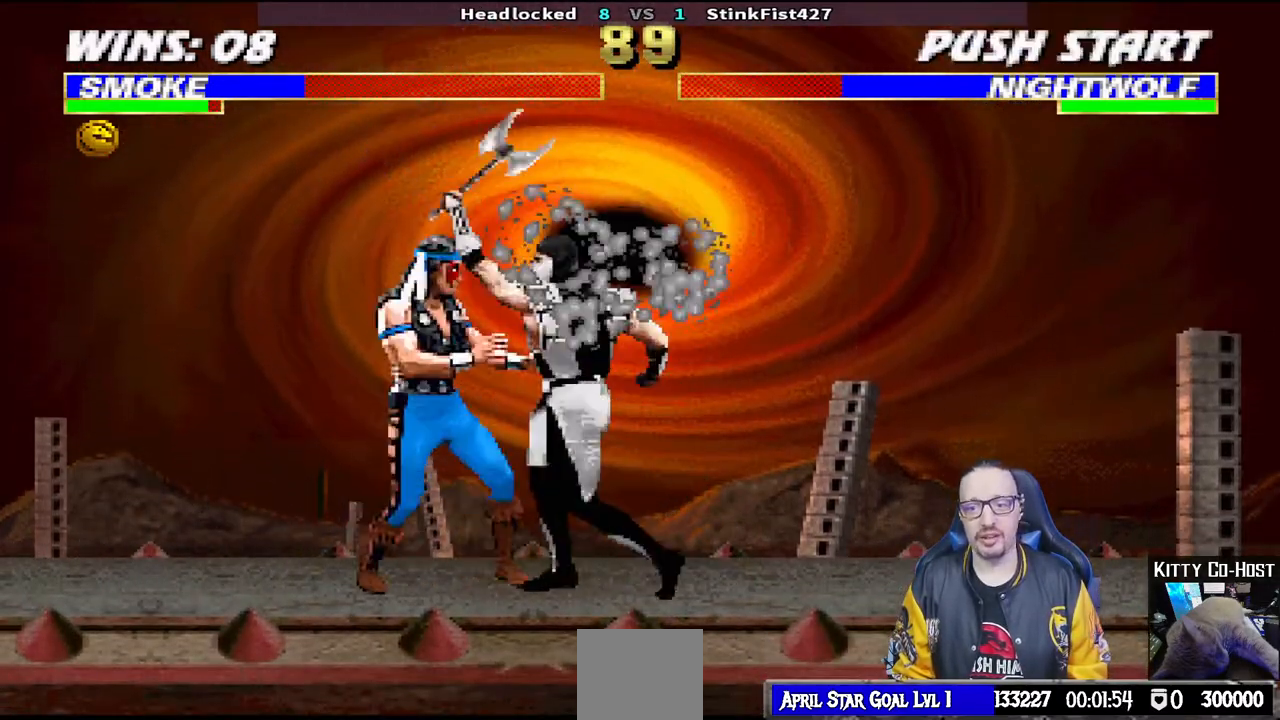
{"buttons": ["TRIANGLE", "L1", "DPAD_RIGHT"], "left_stick": "center", "right_stick": "center", "events": [[17, "DPAD_LEFT", "up"], [67, "SQUARE", "up"], [83, "DPAD_RIGHT", "down"], [83, "TRIANGLE", "down"], [200, "TRIANGLE", "up"], [267, "TRIANGLE", "down"], [350, "TRIANGLE", "up"], [417, "TRIANGLE", "down"]]}
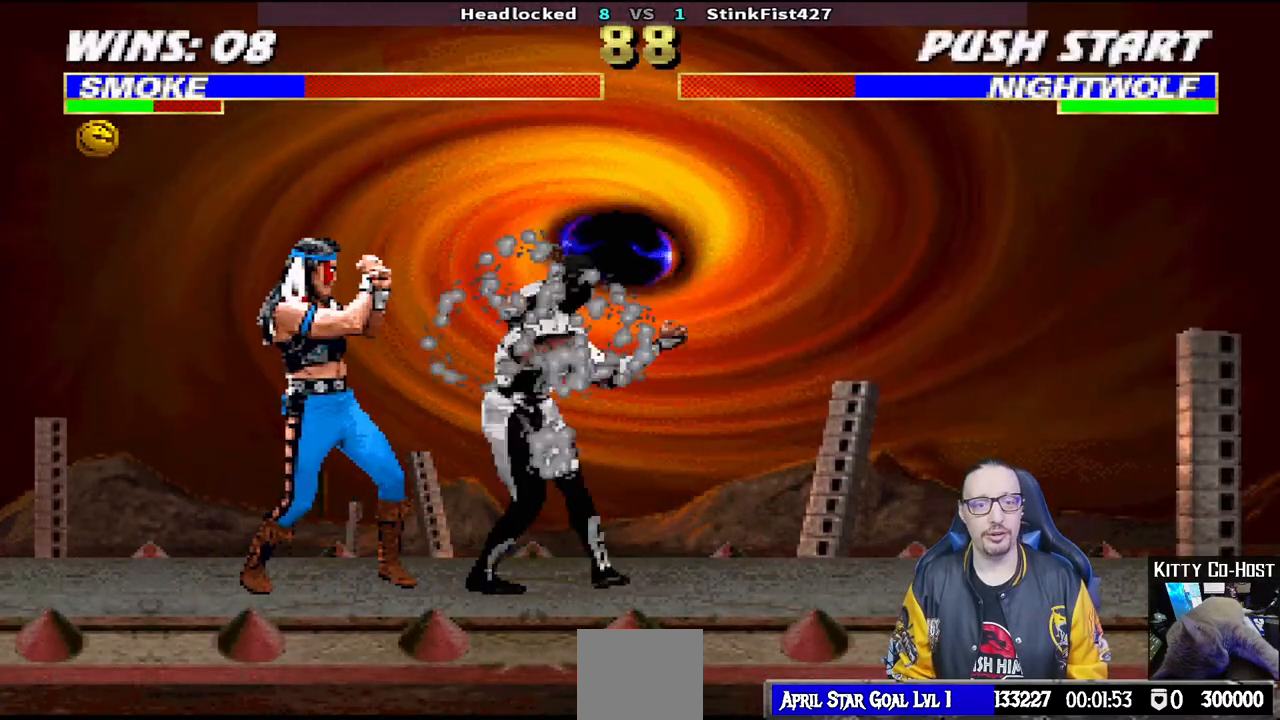
{"buttons": [], "left_stick": "center", "right_stick": "center", "events": [[17, "TRIANGLE", "up"], [67, "TRIANGLE", "down"], [183, "TRIANGLE", "up"], [200, "DPAD_RIGHT", "up"], [233, "L1", "up"]]}
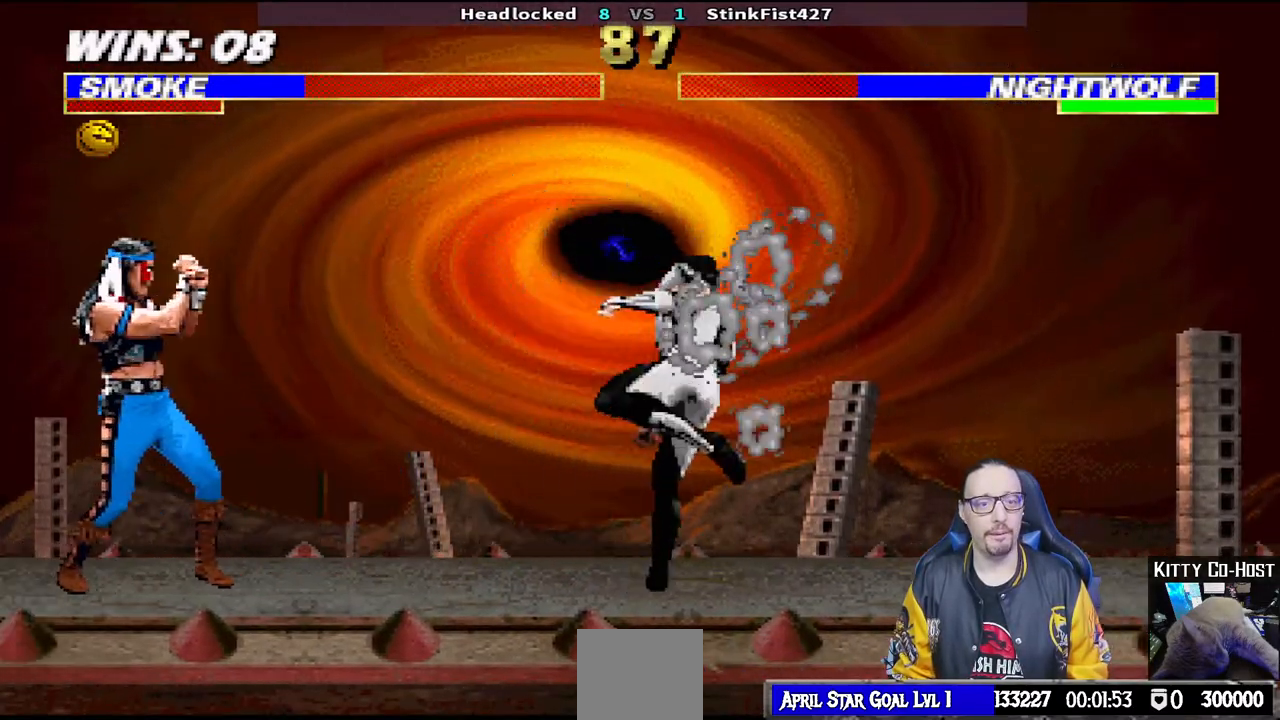
{"buttons": ["L1", "DPAD_RIGHT"], "left_stick": "center", "right_stick": "center", "events": [[267, "DPAD_RIGHT", "down"], [267, "L1", "down"]]}
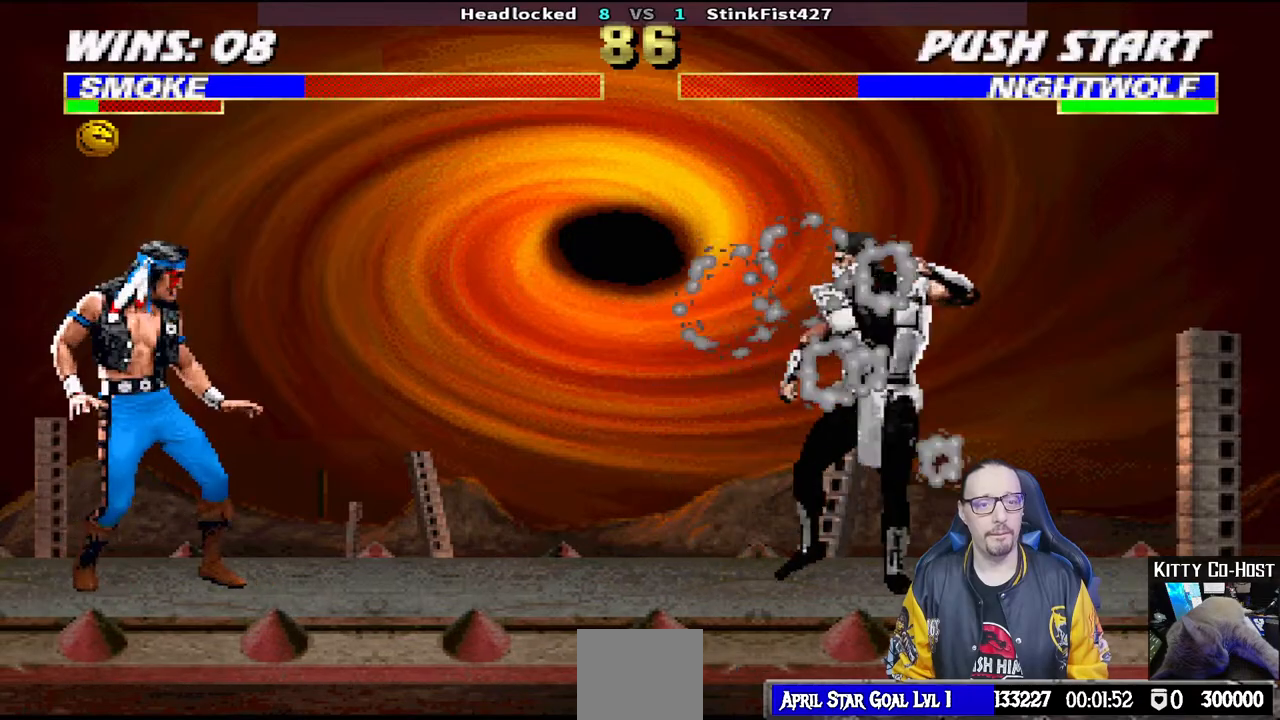
{"buttons": [], "left_stick": "center", "right_stick": "center", "events": [[83, "CIRCLE", "down"], [383, "DPAD_RIGHT", "up"], [400, "CIRCLE", "up"], [400, "L1", "up"]]}
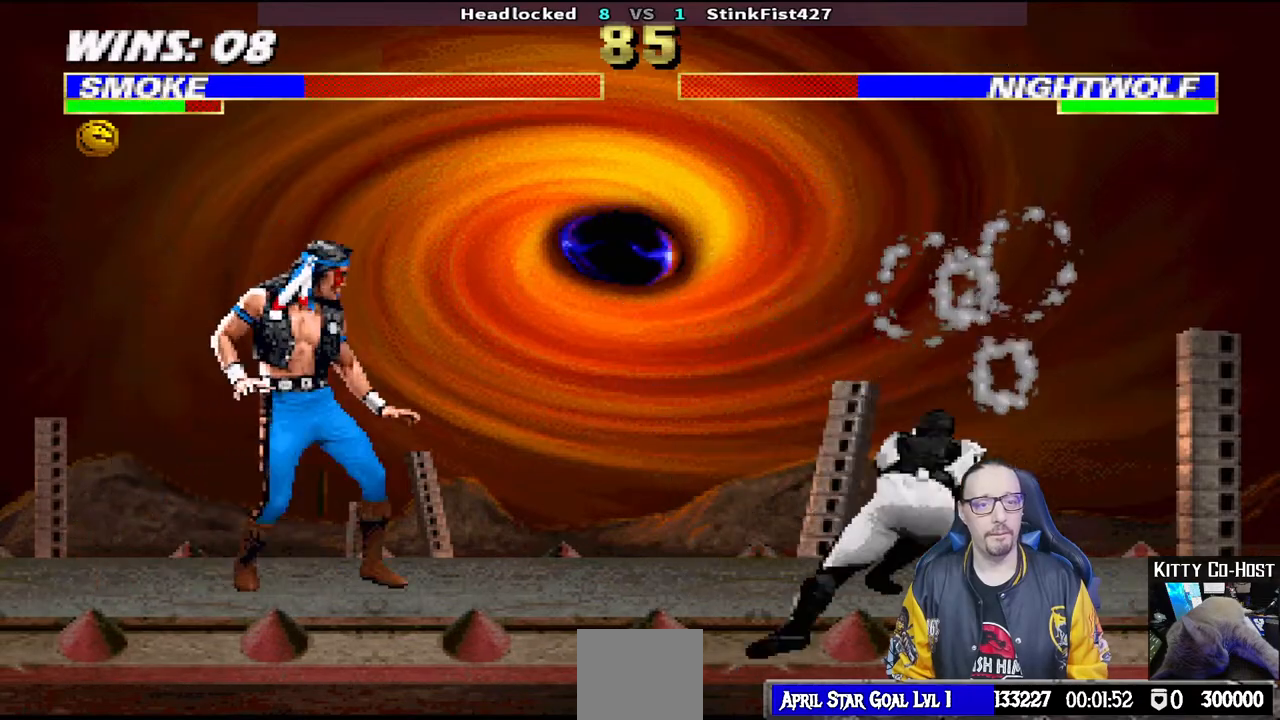
{"buttons": ["L1", "DPAD_UP"], "left_stick": "center", "right_stick": "center", "events": [[417, "L1", "down"], [433, "DPAD_UP", "down"]]}
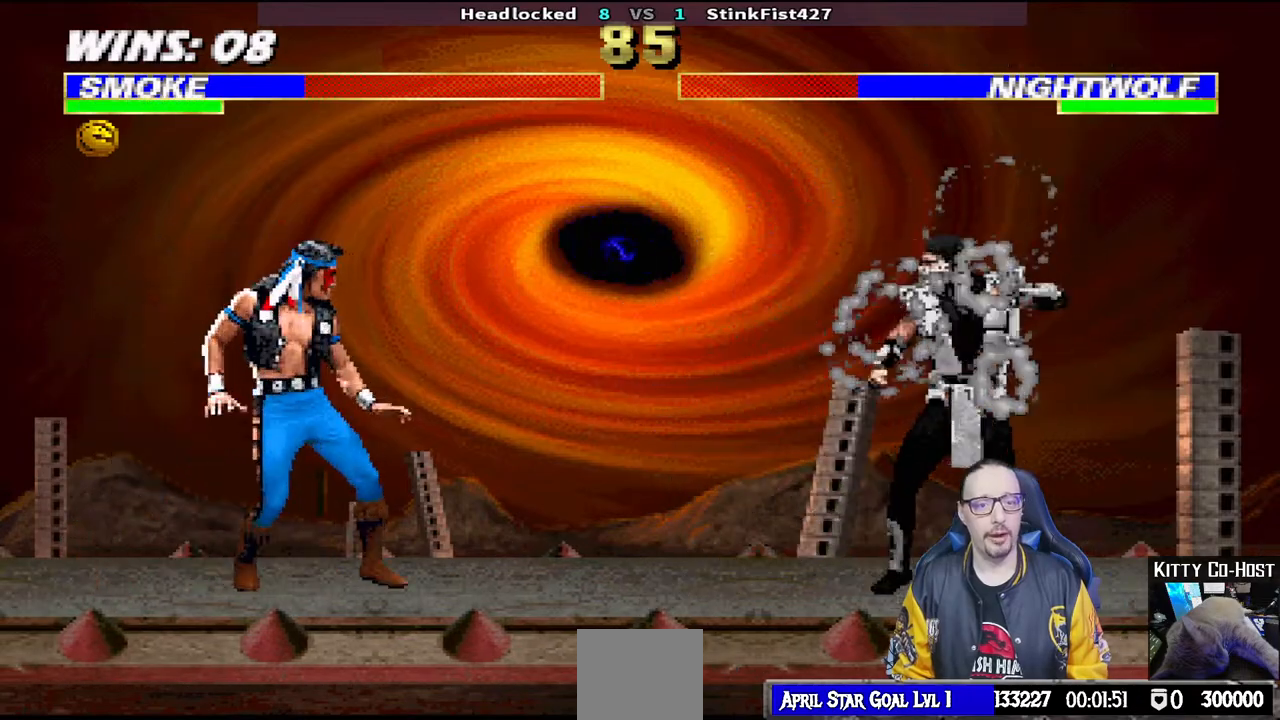
{"buttons": ["TRIANGLE", "L1"], "left_stick": "center", "right_stick": "center", "events": [[433, "DPAD_UP", "up"], [433, "TRIANGLE", "down"]]}
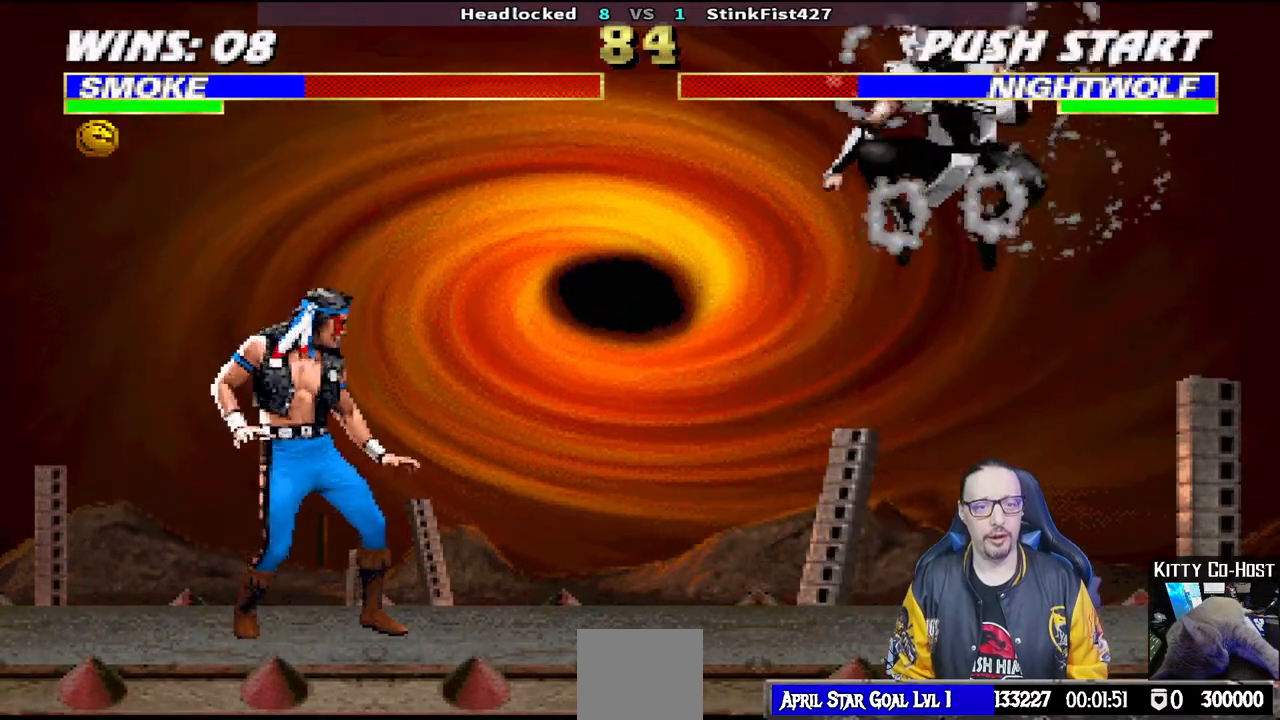
{"buttons": [], "left_stick": "center", "right_stick": "center", "events": [[50, "L1", "up"], [100, "TRIANGLE", "up"]]}
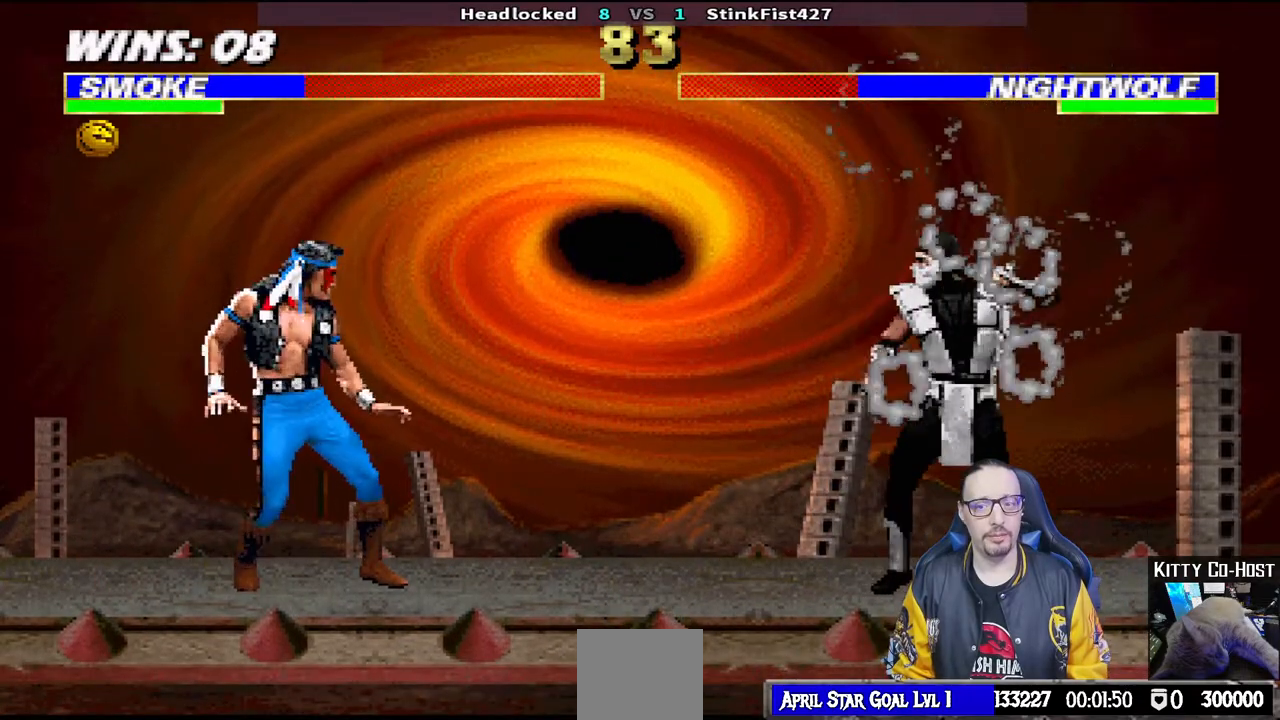
{"buttons": ["CIRCLE", "L1", "DPAD_RIGHT"], "left_stick": "center", "right_stick": "center", "events": [[100, "L1", "down"], [117, "DPAD_RIGHT", "down"], [217, "CIRCLE", "down"], [333, "CIRCLE", "up"], [383, "CIRCLE", "down"]]}
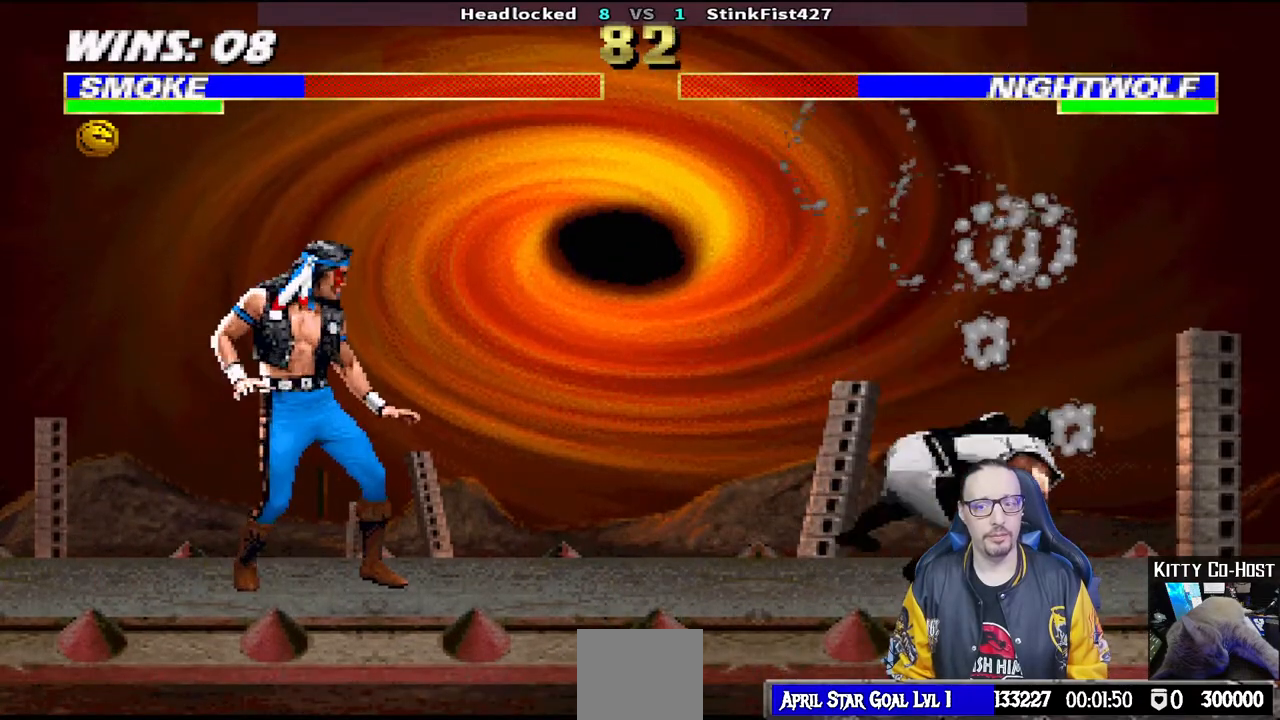
{"buttons": ["CROSS", "DPAD_RIGHT"], "left_stick": "center", "right_stick": "center", "events": [[67, "CIRCLE", "up"], [67, "DPAD_RIGHT", "up"], [83, "L1", "up"], [183, "DPAD_RIGHT", "down"], [267, "DPAD_RIGHT", "up"], [350, "DPAD_RIGHT", "down"], [433, "CROSS", "down"], [433, "DPAD_RIGHT", "up"], [467, "DPAD_RIGHT", "down"]]}
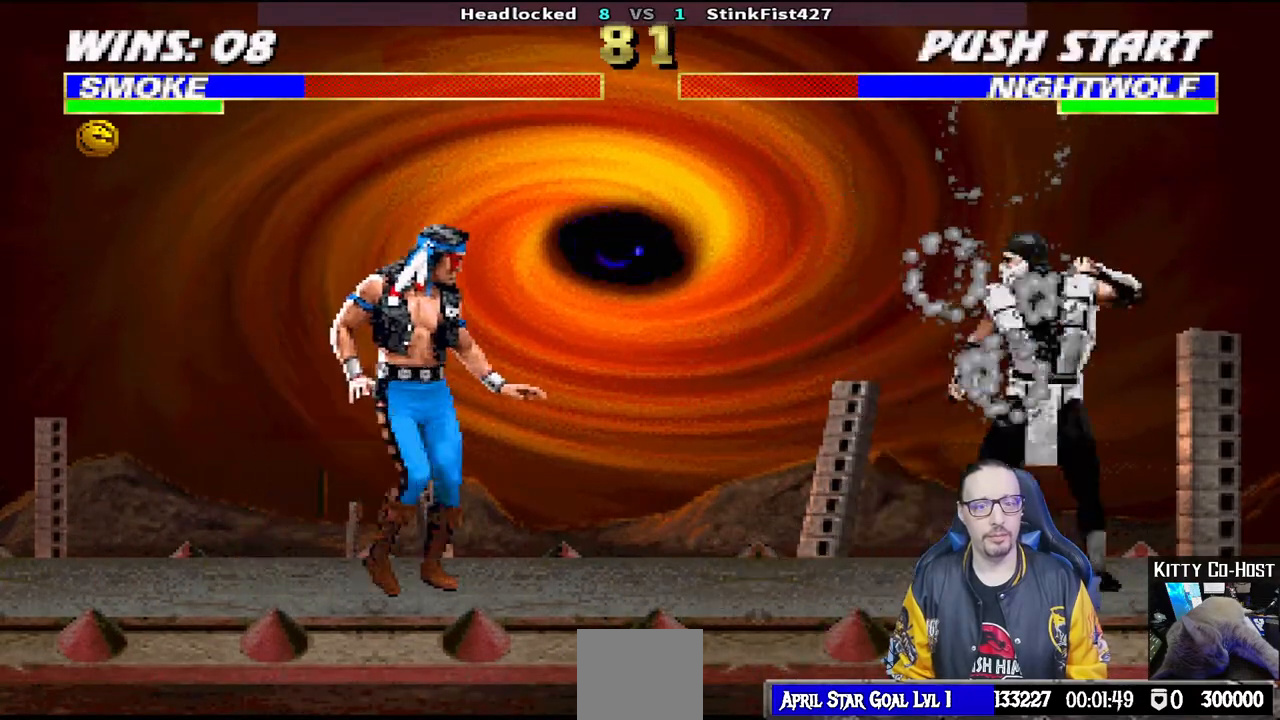
{"buttons": [], "left_stick": "center", "right_stick": "center", "events": [[33, "CROSS", "up"], [67, "CROSS", "down"], [117, "DPAD_RIGHT", "up"], [117, "R1", "down"], [150, "CROSS", "up"], [500, "R1", "up"]]}